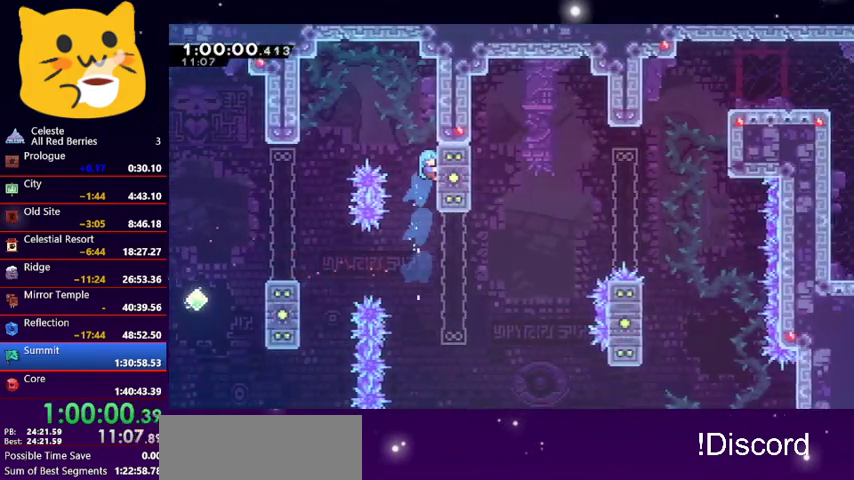
Gameplay with keyboard; each line is a JSON object with the keys held at the frame after it. "events" lists presses ("down") and releases ("up") of "dash", "demo", "down", "grab", "jump1", "jump2", "left", "pause", "right" and "up" between this image and that frame as [ms after this image, input, new state], when the widget could be followed in between. No other keys are recorded. Mouse input is not recorded. Key names are as the overlay labels them; some are game actions (e.g. jump) rather than physical keys.
{"keys": ["grab"], "events": [[100, "right", "up"], [333, "right", "down"], [333, "up", "down"], [433, "up", "up"], [467, "right", "up"]]}
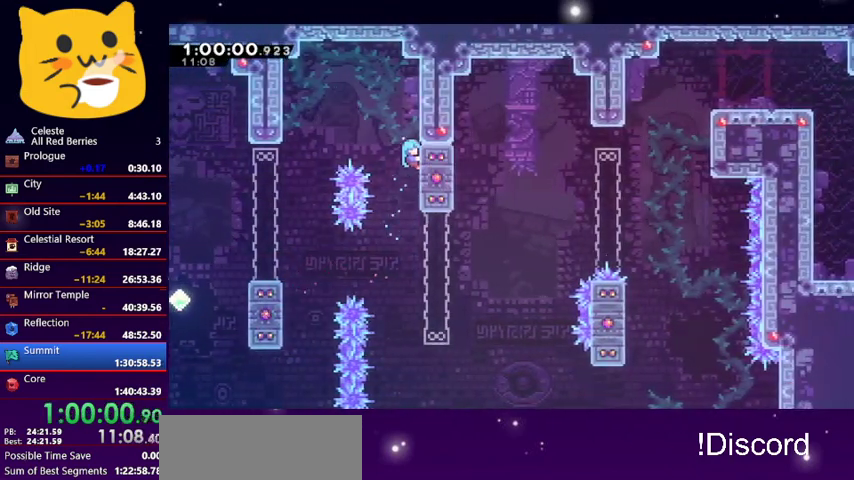
{"keys": ["grab", "right", "up"], "events": [[367, "right", "down"], [400, "up", "down"]]}
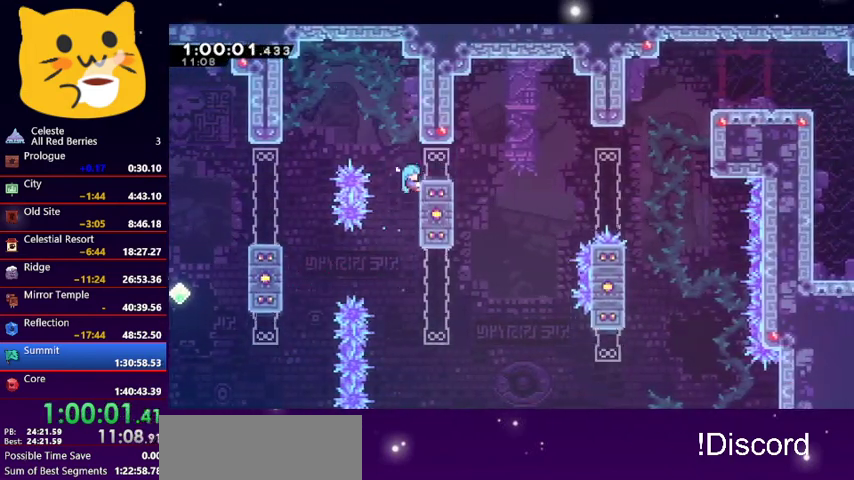
{"keys": ["dash", "right", "up"], "events": [[133, "grab", "up"], [133, "up", "up"], [433, "dash", "down"], [433, "up", "down"]]}
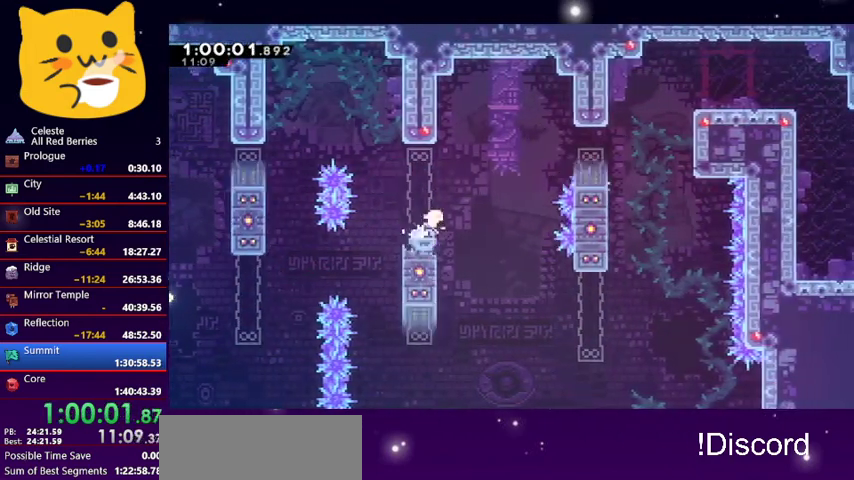
{"keys": ["dash", "right", "up"], "events": [[100, "dash", "up"], [433, "dash", "down"]]}
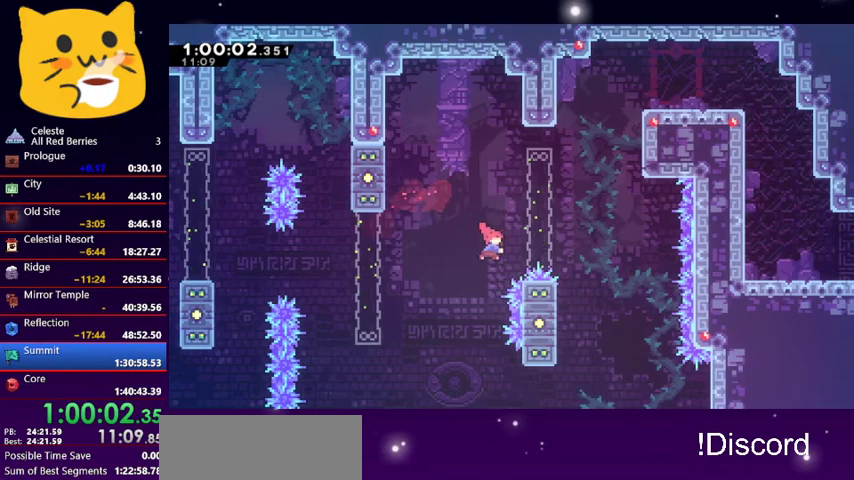
{"keys": ["grab", "right", "up"], "events": [[267, "dash", "up"], [300, "grab", "down"]]}
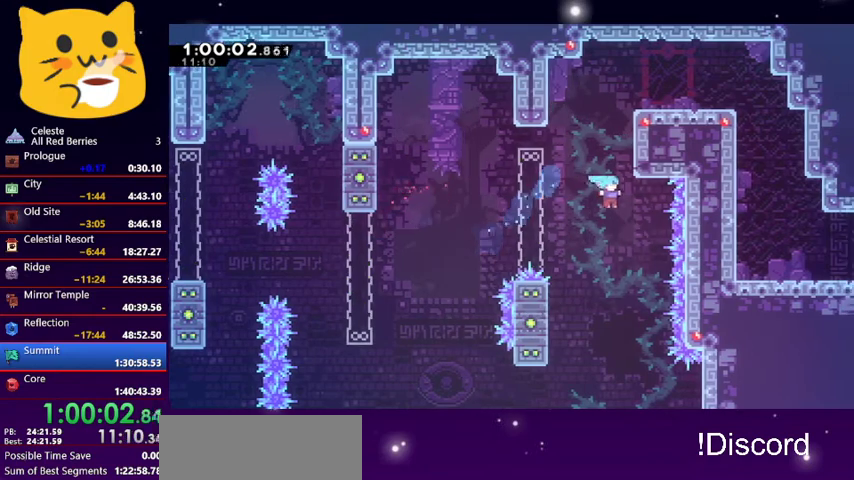
{"keys": [], "events": [[100, "grab", "up"], [133, "pause", "down"], [133, "right", "up"], [133, "up", "up"], [200, "pause", "up"], [233, "down", "down"], [233, "jump1", "down"], [333, "down", "up"], [333, "jump1", "up"], [433, "jump1", "down"], [500, "jump1", "up"]]}
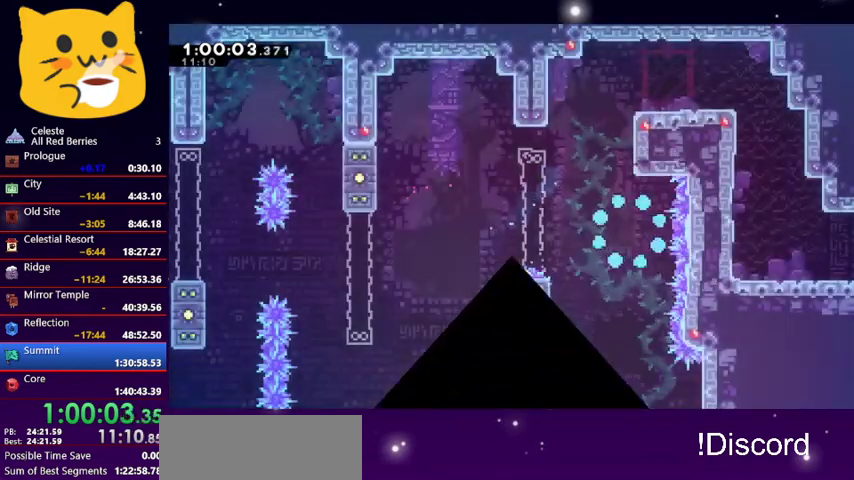
{"keys": ["jump1"], "events": [[67, "jump1", "down"], [200, "jump1", "up"], [233, "jump1", "down"], [333, "jump1", "up"], [433, "jump1", "down"]]}
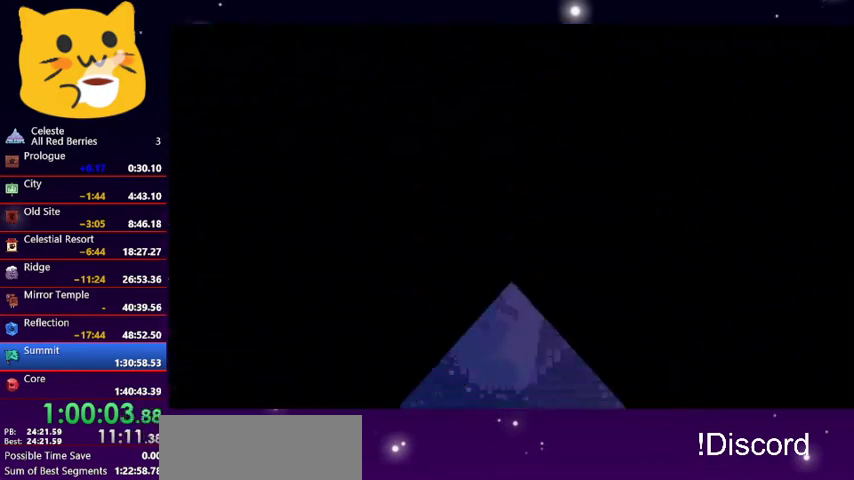
{"keys": ["down", "right"], "events": [[33, "jump1", "up"], [500, "down", "down"], [500, "right", "down"]]}
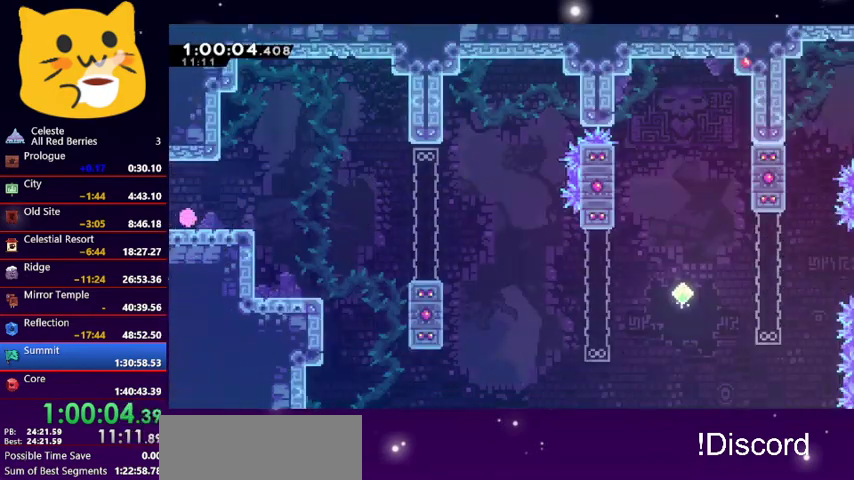
{"keys": ["jump1", "right"], "events": [[133, "dash", "down"], [233, "dash", "up"], [333, "down", "up"], [500, "jump1", "down"]]}
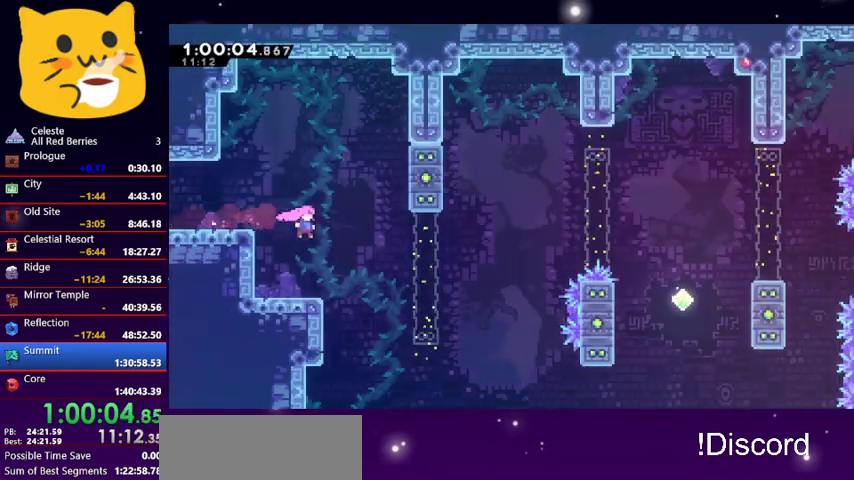
{"keys": ["dash", "left", "up"], "events": [[133, "jump1", "up"], [200, "right", "up"], [233, "left", "down"], [300, "up", "down"], [333, "dash", "down"]]}
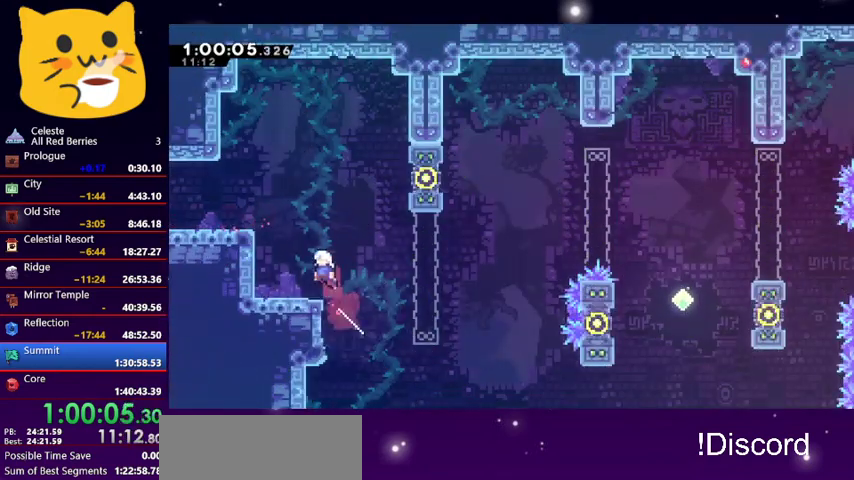
{"keys": [], "events": [[33, "dash", "up"], [67, "up", "up"], [167, "left", "up"], [300, "left", "down"], [400, "left", "up"]]}
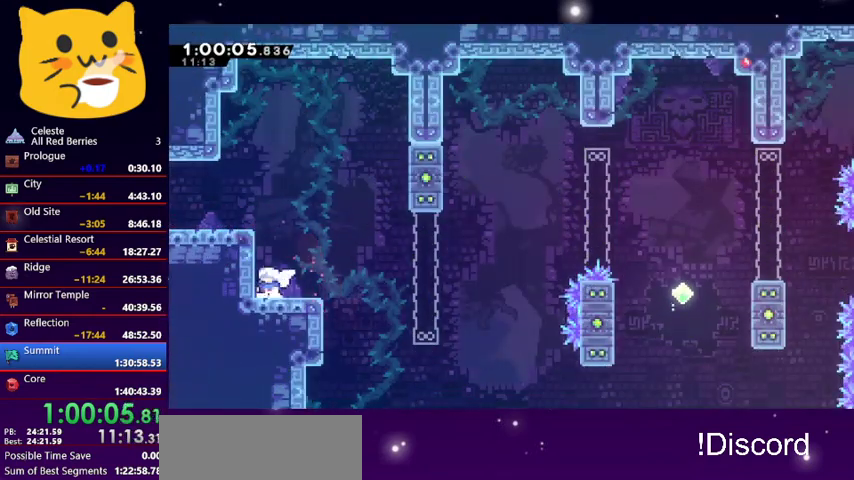
{"keys": [], "events": [[267, "right", "down"], [367, "right", "up"]]}
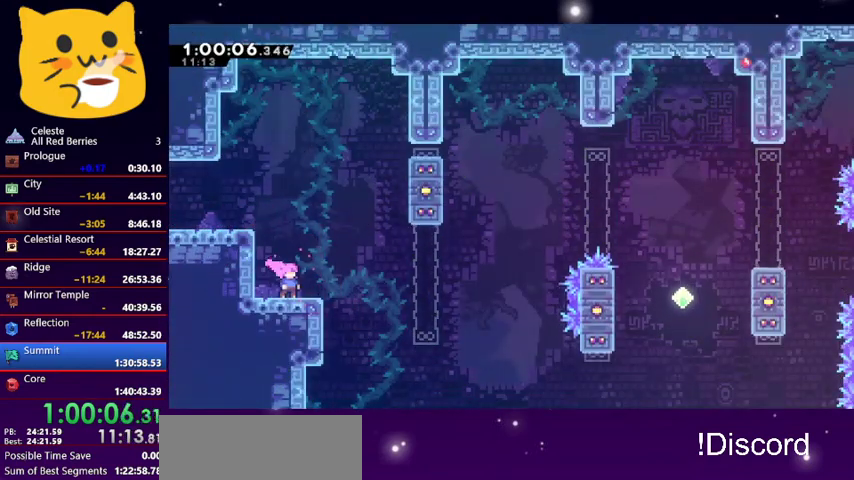
{"keys": ["down", "jump1", "right"], "events": [[233, "right", "down"], [367, "jump1", "down"], [467, "down", "down"]]}
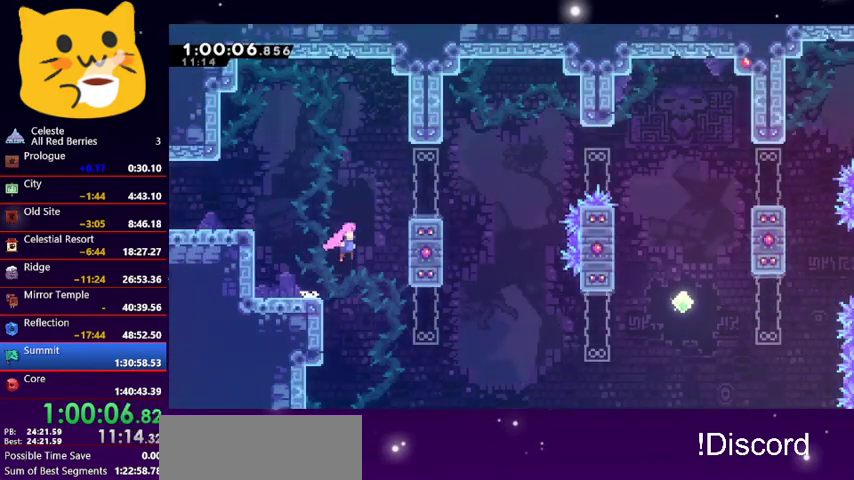
{"keys": ["down", "jump1", "right"], "events": [[167, "jump1", "up"], [233, "dash", "down"], [367, "jump1", "down"], [433, "dash", "up"]]}
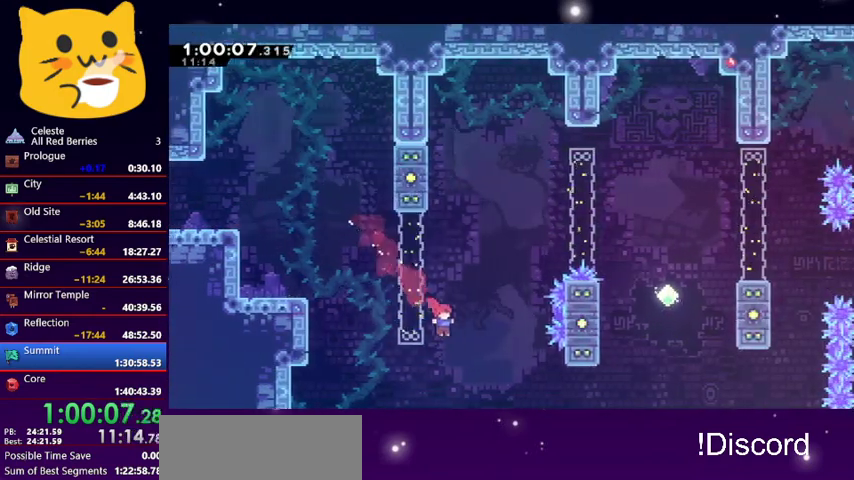
{"keys": ["up"], "events": [[33, "down", "up"], [200, "jump1", "up"], [233, "dash", "down"], [233, "up", "down"], [433, "dash", "up"], [467, "right", "up"]]}
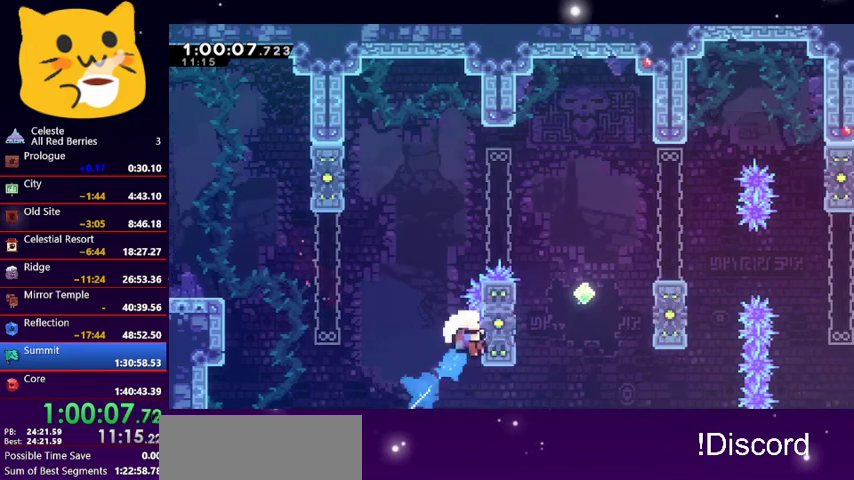
{"keys": [], "events": [[33, "up", "up"], [100, "pause", "down"], [200, "down", "down"], [200, "pause", "up"], [233, "jump1", "down"], [300, "down", "up"], [333, "jump1", "up"], [400, "jump1", "down"], [433, "jump1", "up"]]}
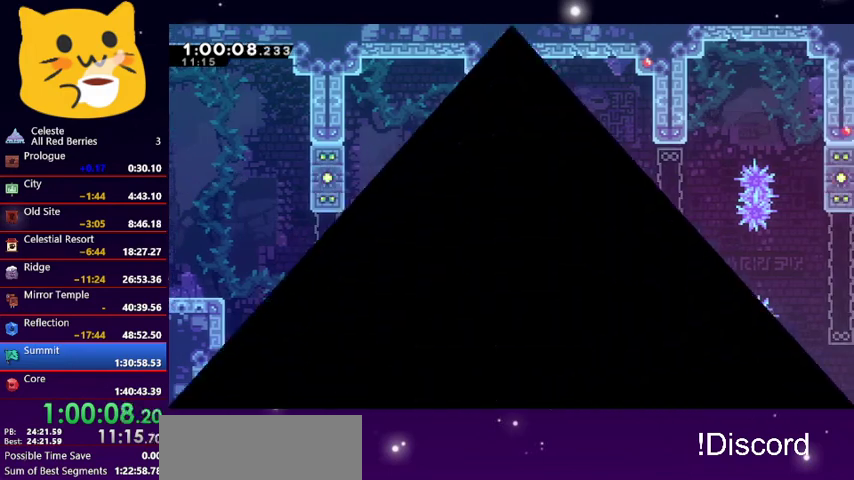
{"keys": ["right"], "events": [[33, "jump1", "down"], [67, "right", "down"], [133, "jump1", "up"]]}
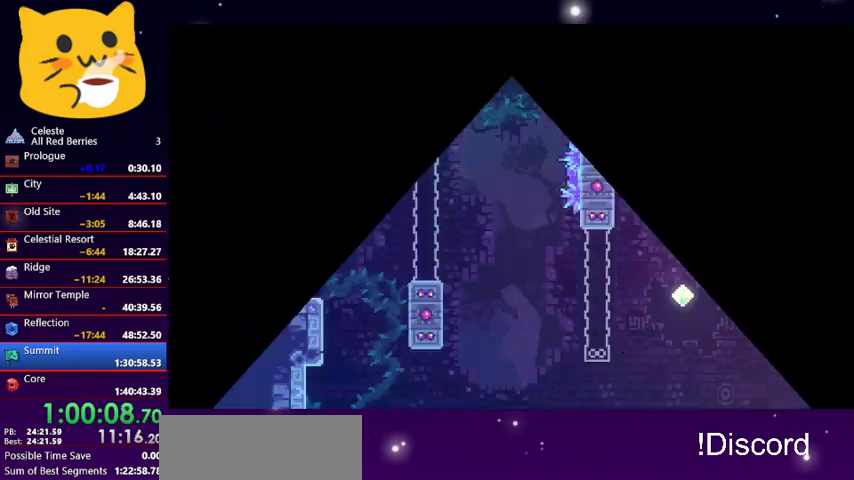
{"keys": ["right"], "events": []}
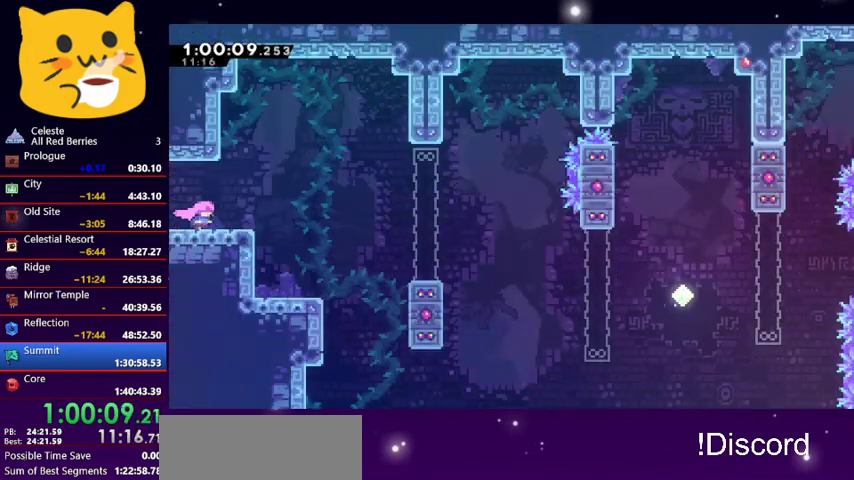
{"keys": ["right"], "events": [[200, "jump1", "down"], [233, "up", "down"], [333, "up", "up"], [467, "jump1", "up"]]}
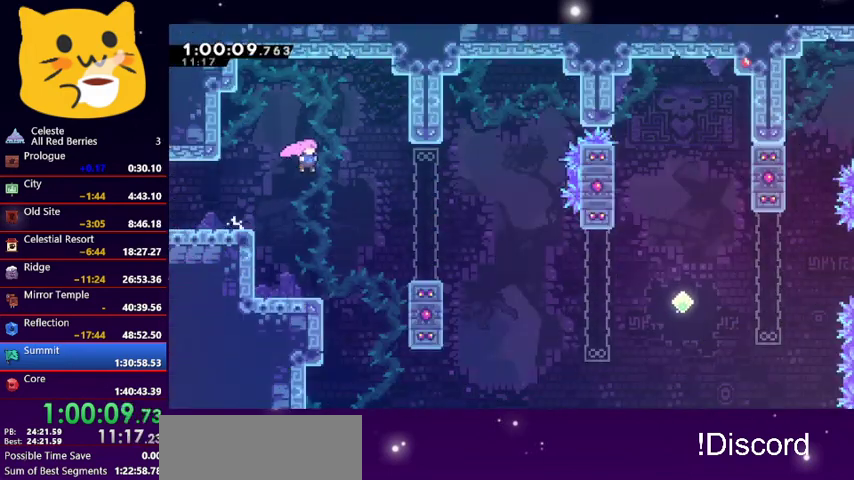
{"keys": ["dash", "right", "up"], "events": [[33, "right", "up"], [300, "right", "down"], [433, "up", "down"], [500, "dash", "down"]]}
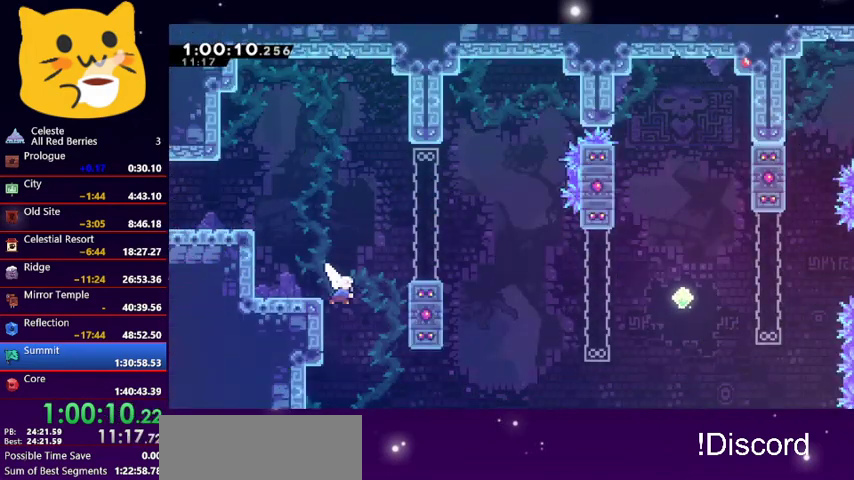
{"keys": ["right", "up"], "events": [[100, "dash", "up"]]}
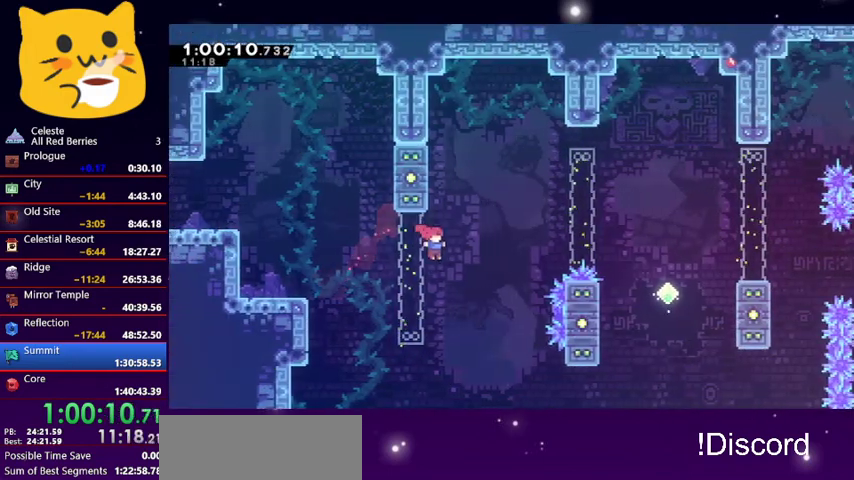
{"keys": ["dash", "right", "up"], "events": [[200, "dash", "down"]]}
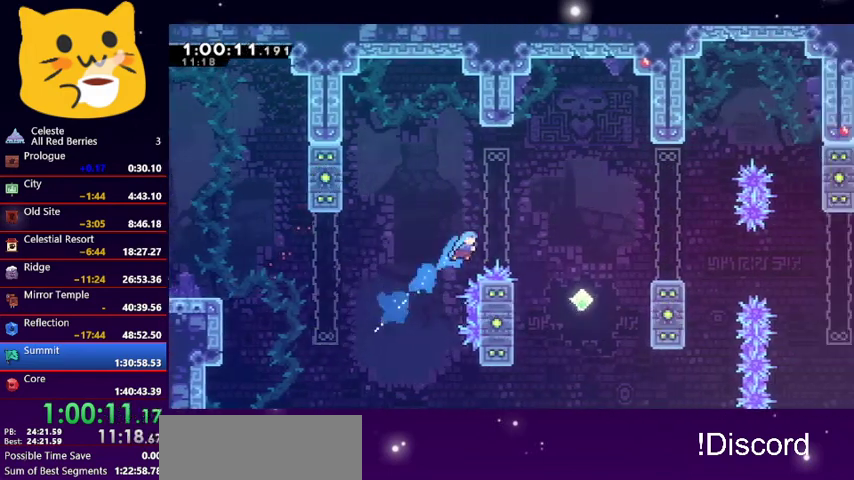
{"keys": ["jump1"], "events": [[67, "dash", "up"], [167, "up", "up"], [200, "pause", "down"], [200, "right", "up"], [300, "down", "down"], [300, "jump1", "down"], [300, "pause", "up"], [467, "down", "up"], [467, "jump1", "up"], [500, "jump1", "down"]]}
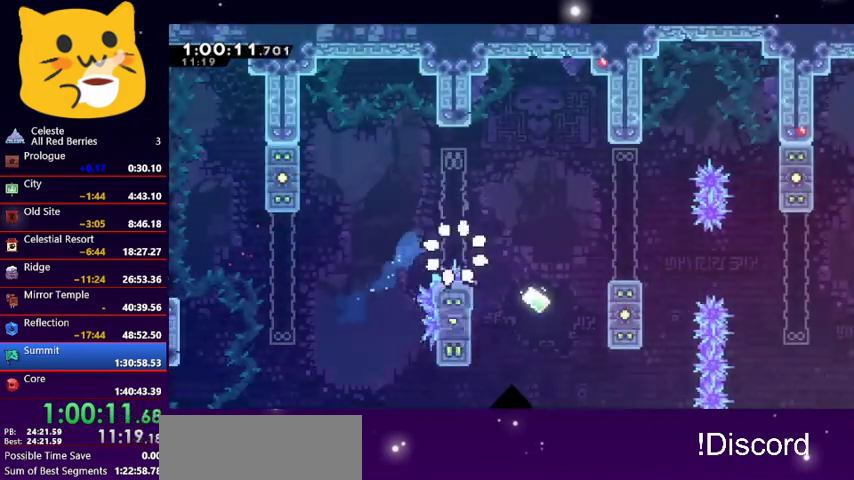
{"keys": [], "events": [[100, "jump1", "up"], [133, "jump1", "down"], [167, "right", "down"], [267, "jump1", "up"], [467, "right", "up"]]}
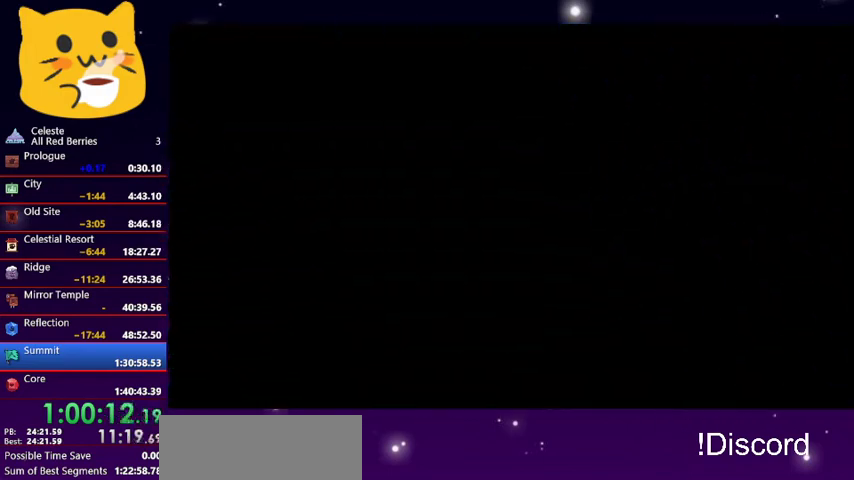
{"keys": ["down", "right"], "events": [[200, "down", "down"], [233, "right", "down"]]}
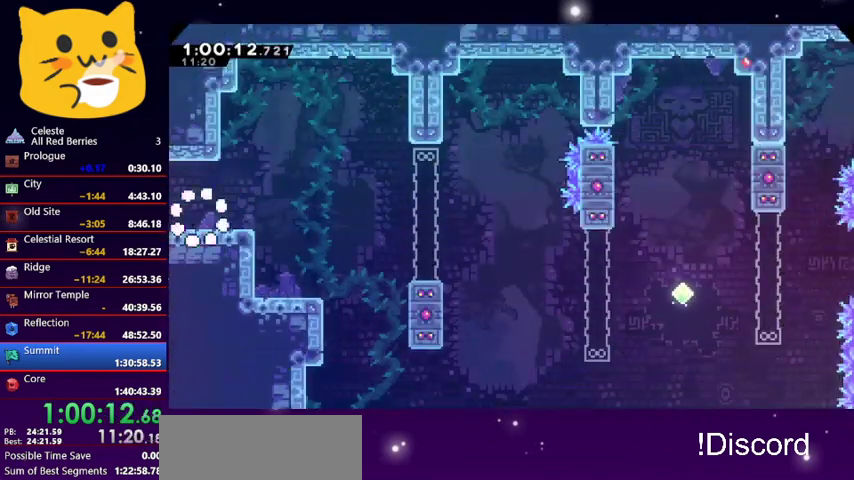
{"keys": ["down", "jump1", "right"], "events": [[167, "dash", "down"], [367, "jump1", "down"], [500, "dash", "up"]]}
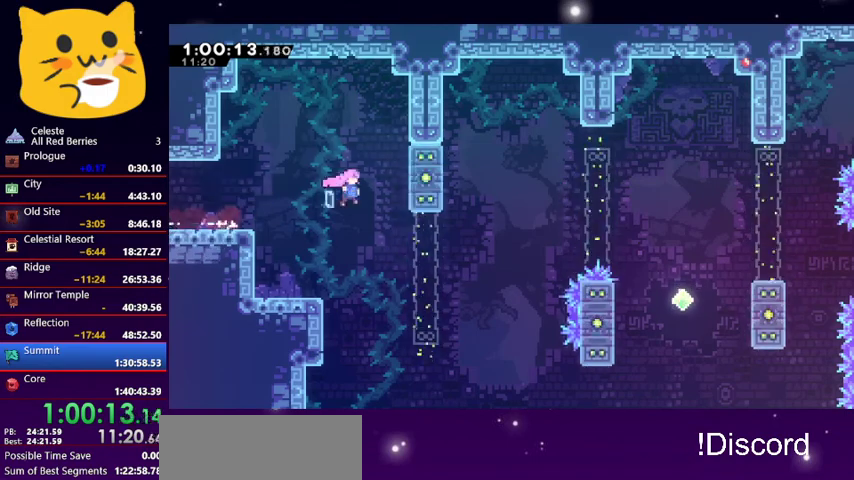
{"keys": ["jump1", "right", "up"], "events": [[200, "down", "up"], [467, "up", "down"]]}
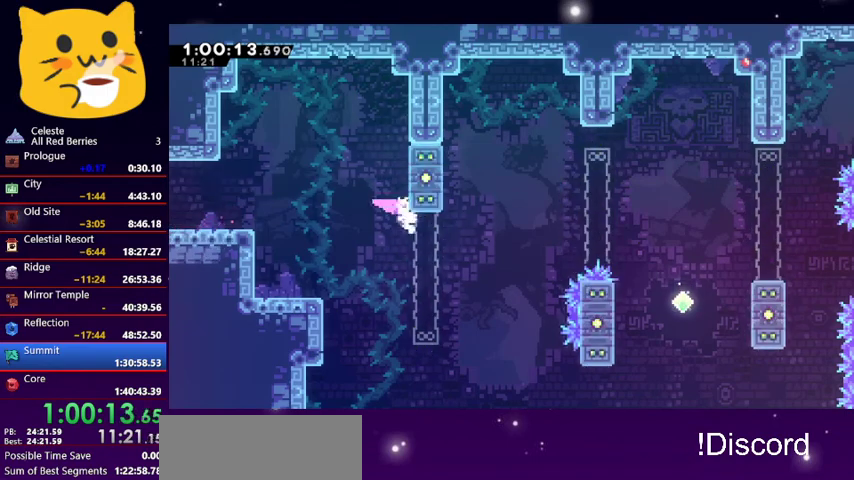
{"keys": ["right", "up"], "events": [[100, "jump1", "up"], [233, "dash", "down"], [400, "dash", "up"]]}
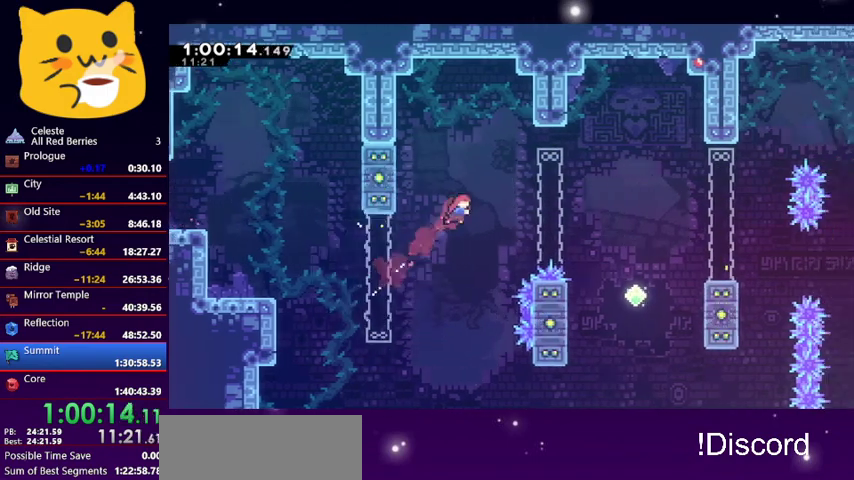
{"keys": ["right", "up"], "events": [[300, "dash", "down"], [433, "dash", "up"]]}
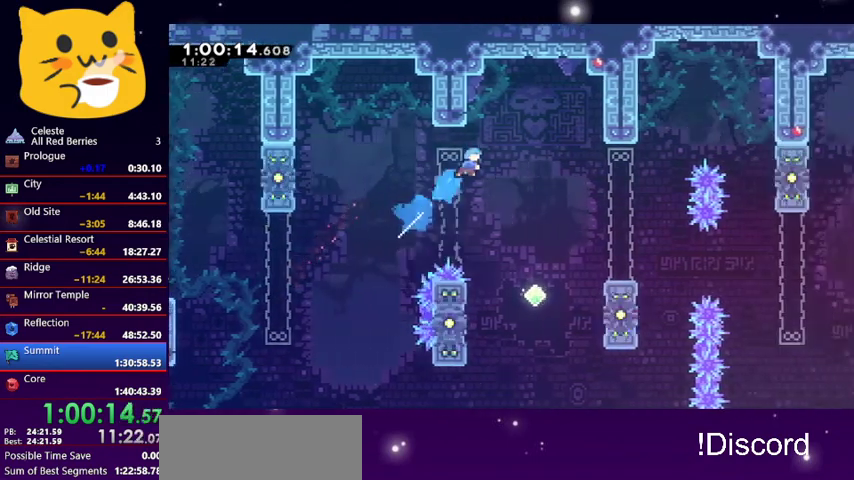
{"keys": [], "events": [[233, "up", "up"], [267, "right", "up"]]}
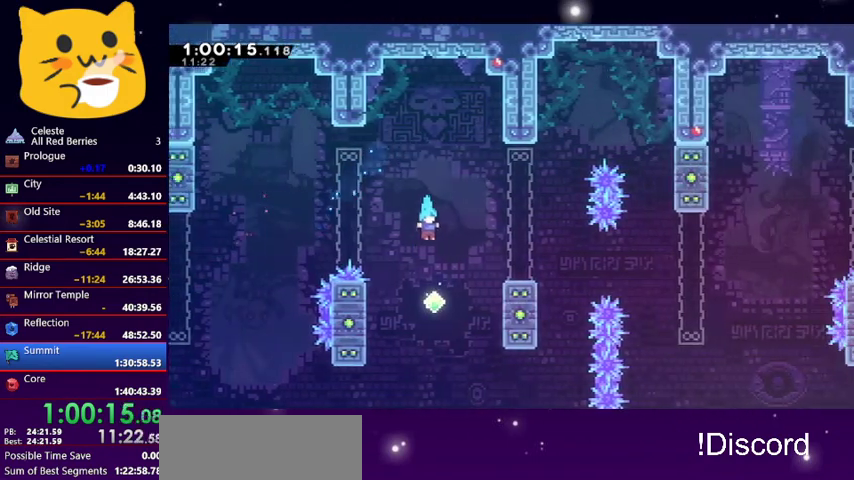
{"keys": [], "events": [[233, "dash", "down"], [233, "right", "down"], [233, "up", "down"], [400, "dash", "up"], [433, "right", "up"], [433, "up", "up"]]}